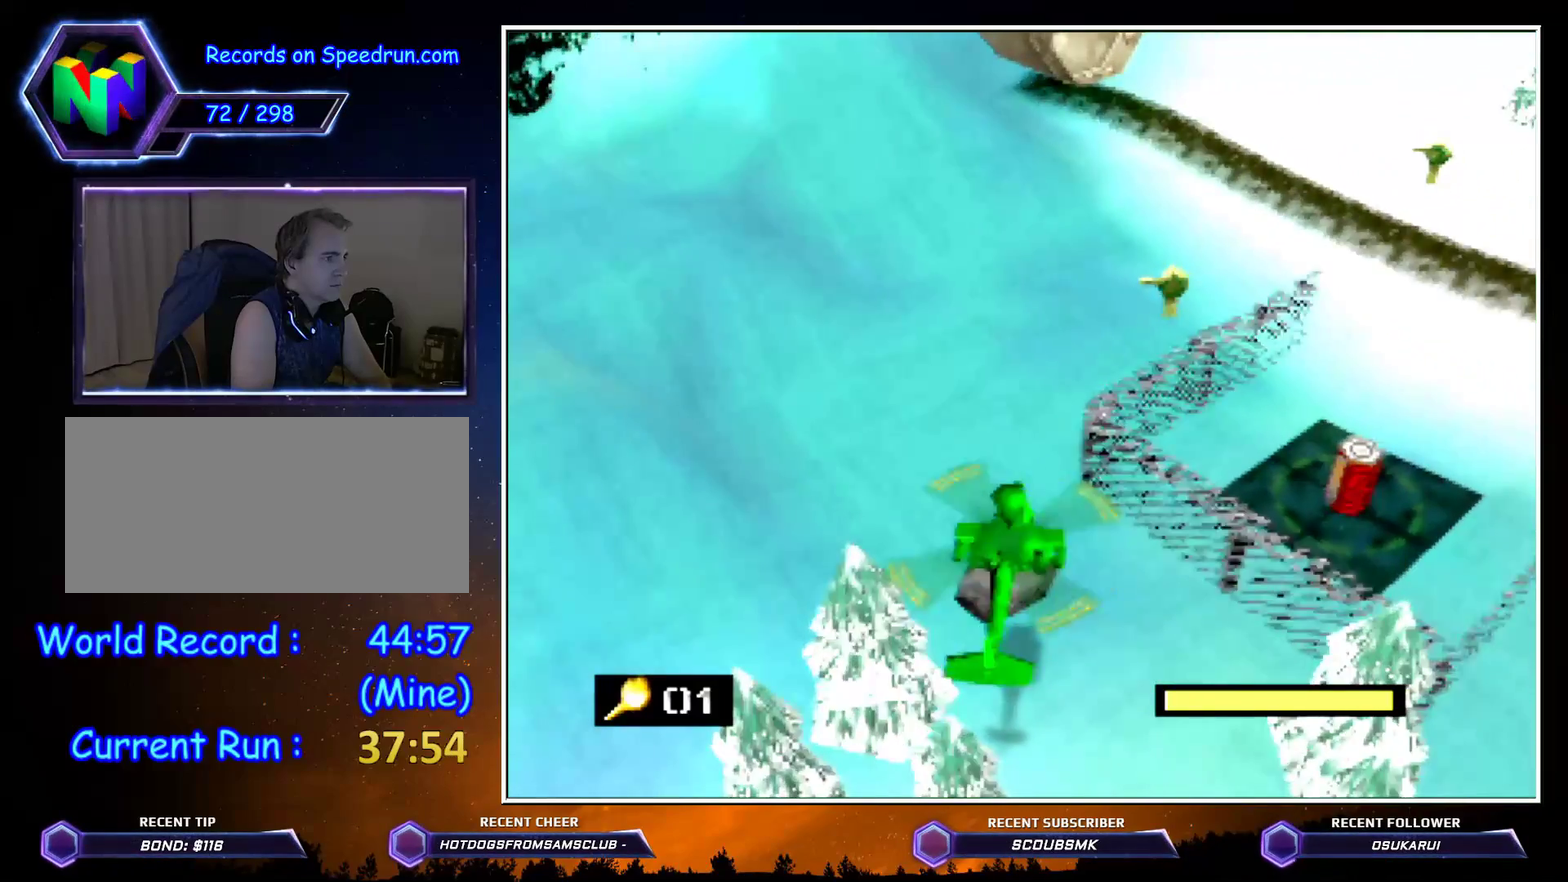
Gameplay with a controller (Nintendo layout); each line is a JSON object with the inputs held at the frame after it. "events" lists button and stick changes between this image and that frame as [ms after this image, input, new state], when the widget could be followed in between. Not read: L3 R3 left_stick.
{"buttons": [], "events": []}
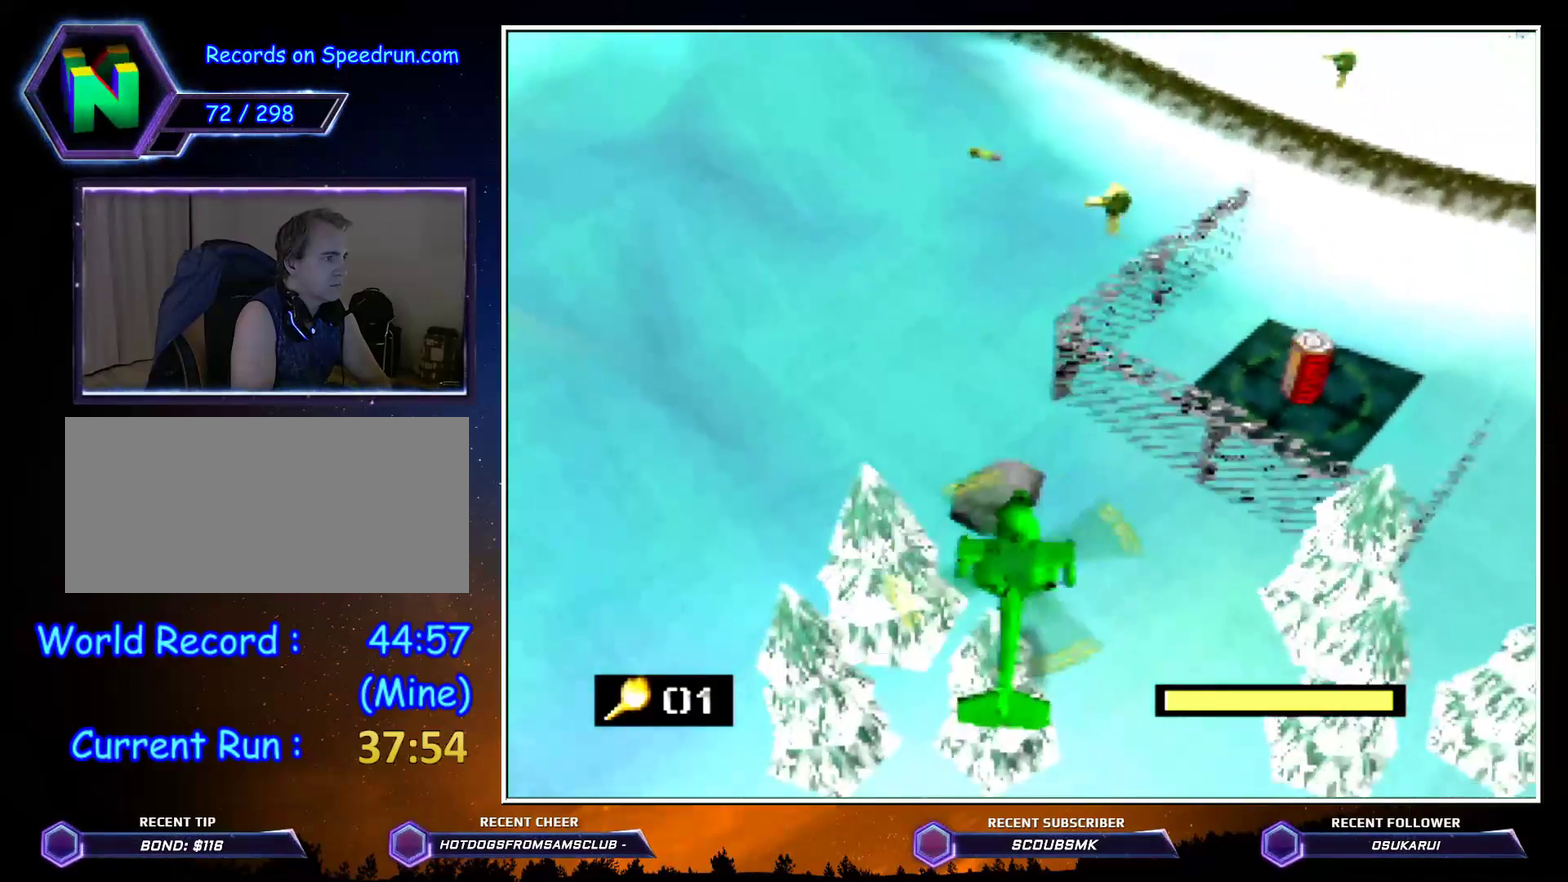
{"buttons": ["C_RIGHT"]}
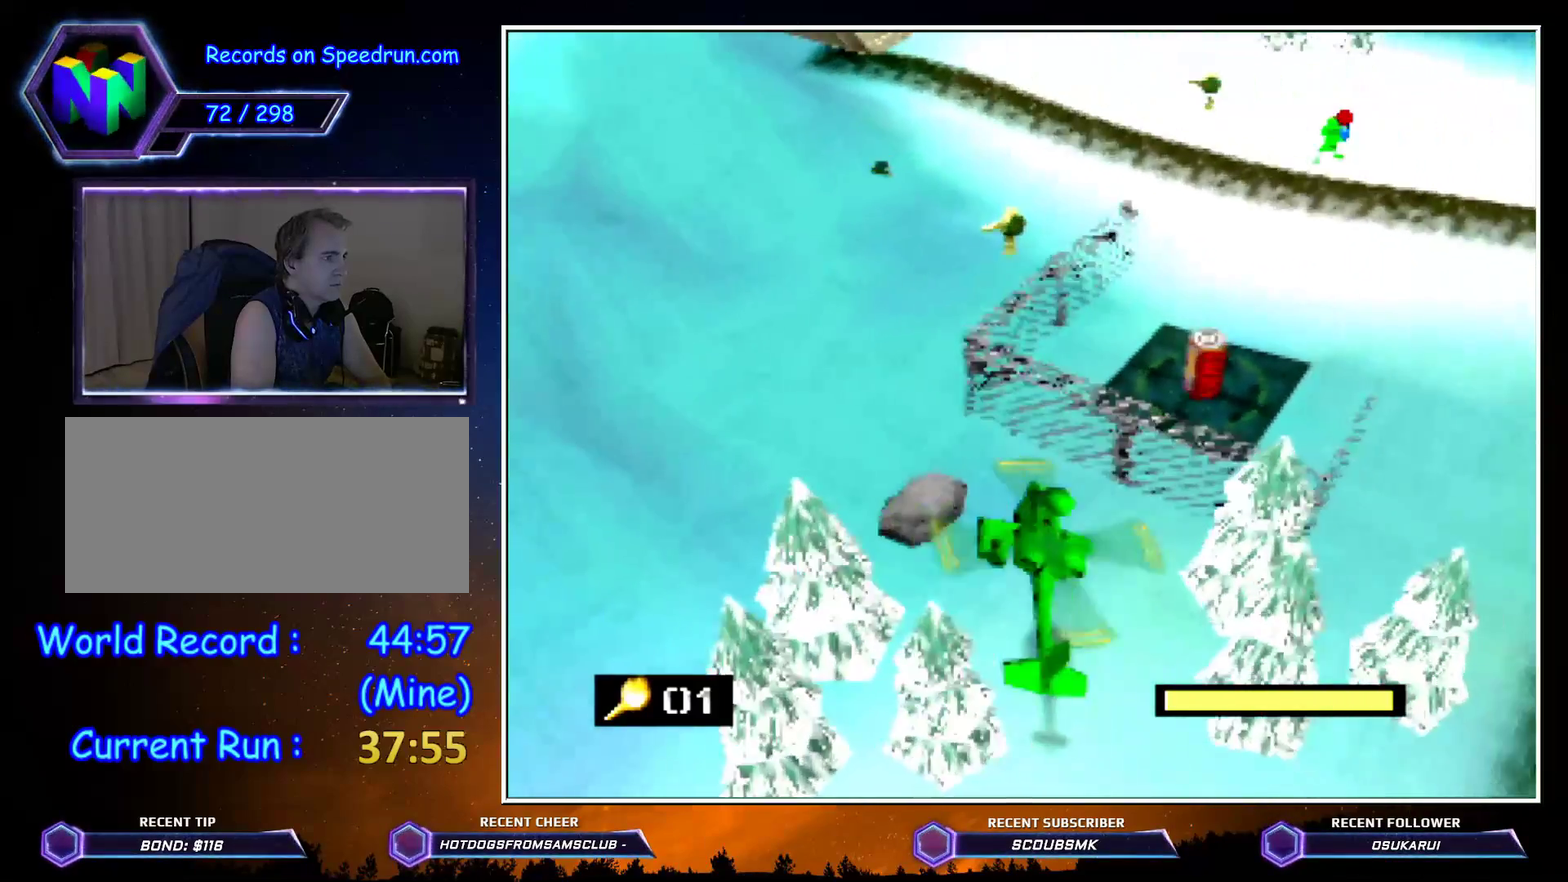
{"buttons": [], "events": [[450, "C_RIGHT", "up"]]}
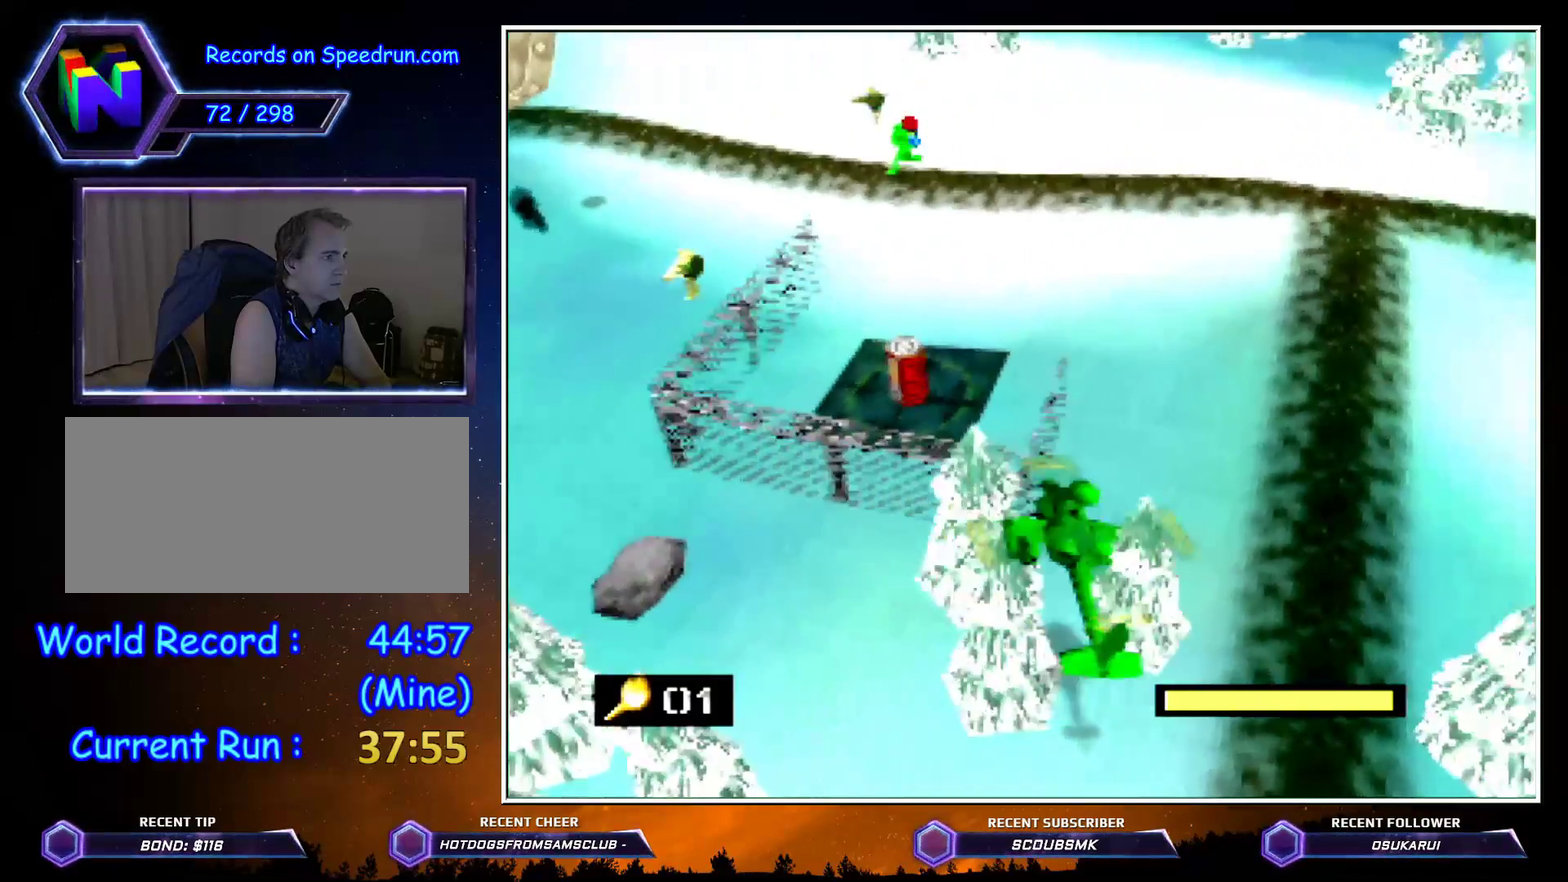
{"buttons": []}
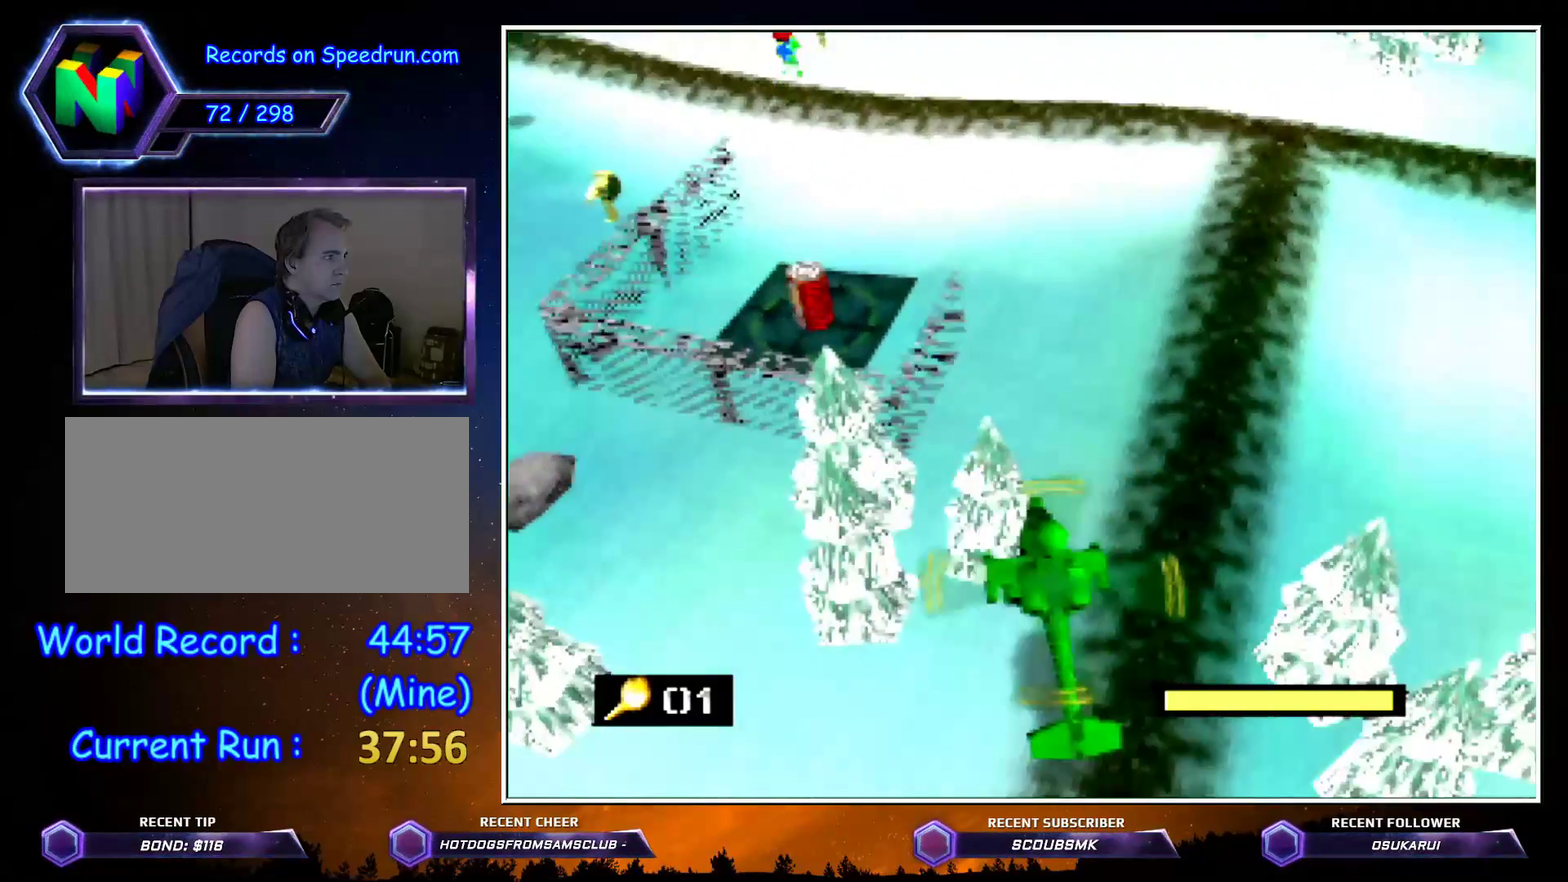
{"buttons": []}
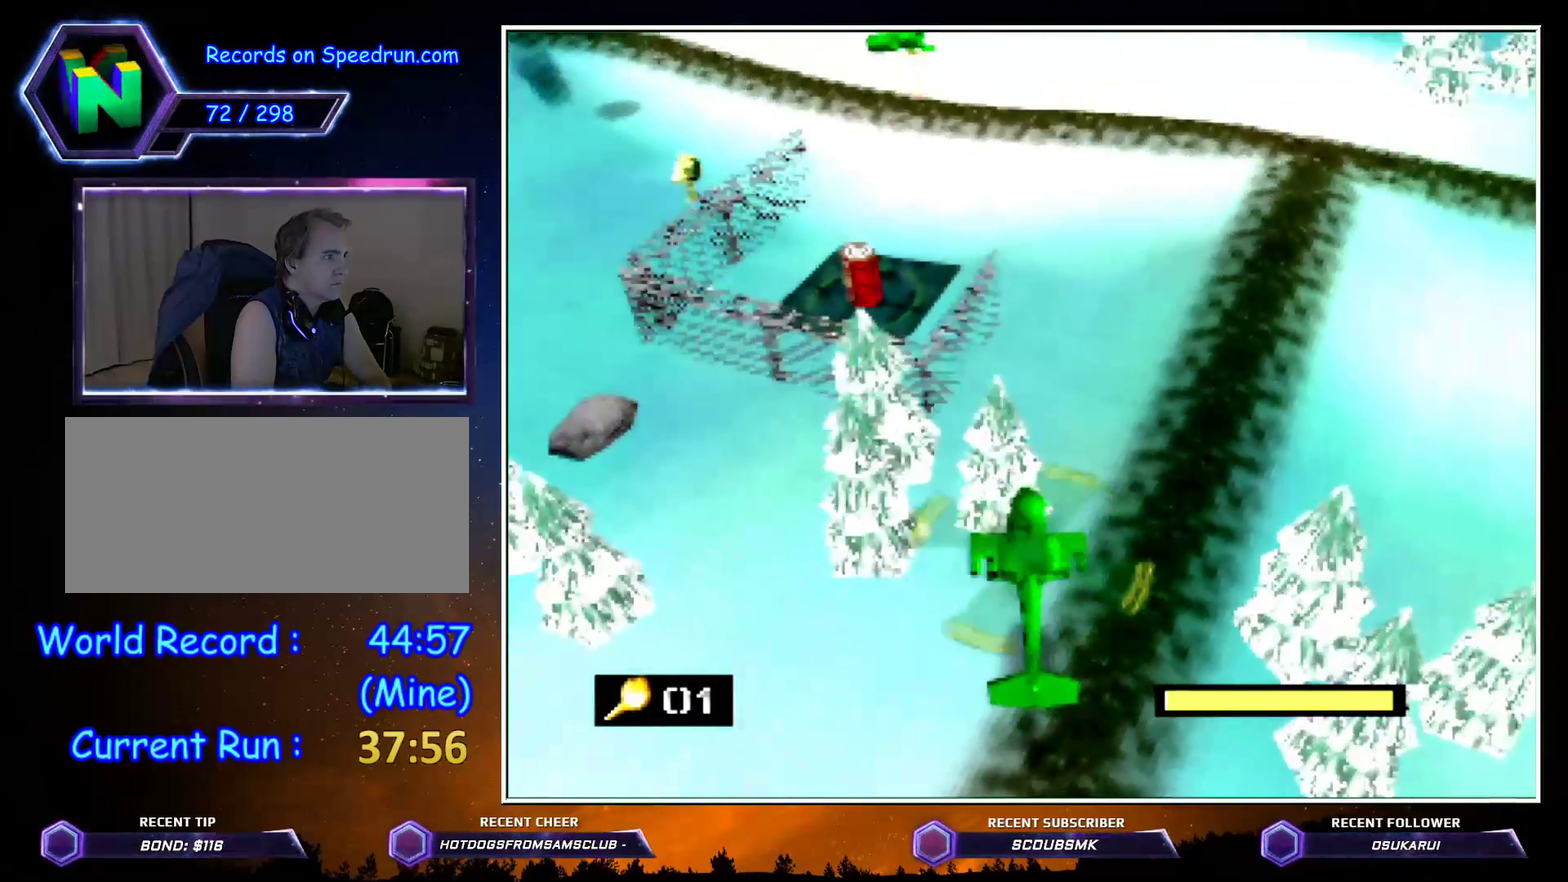
{"buttons": []}
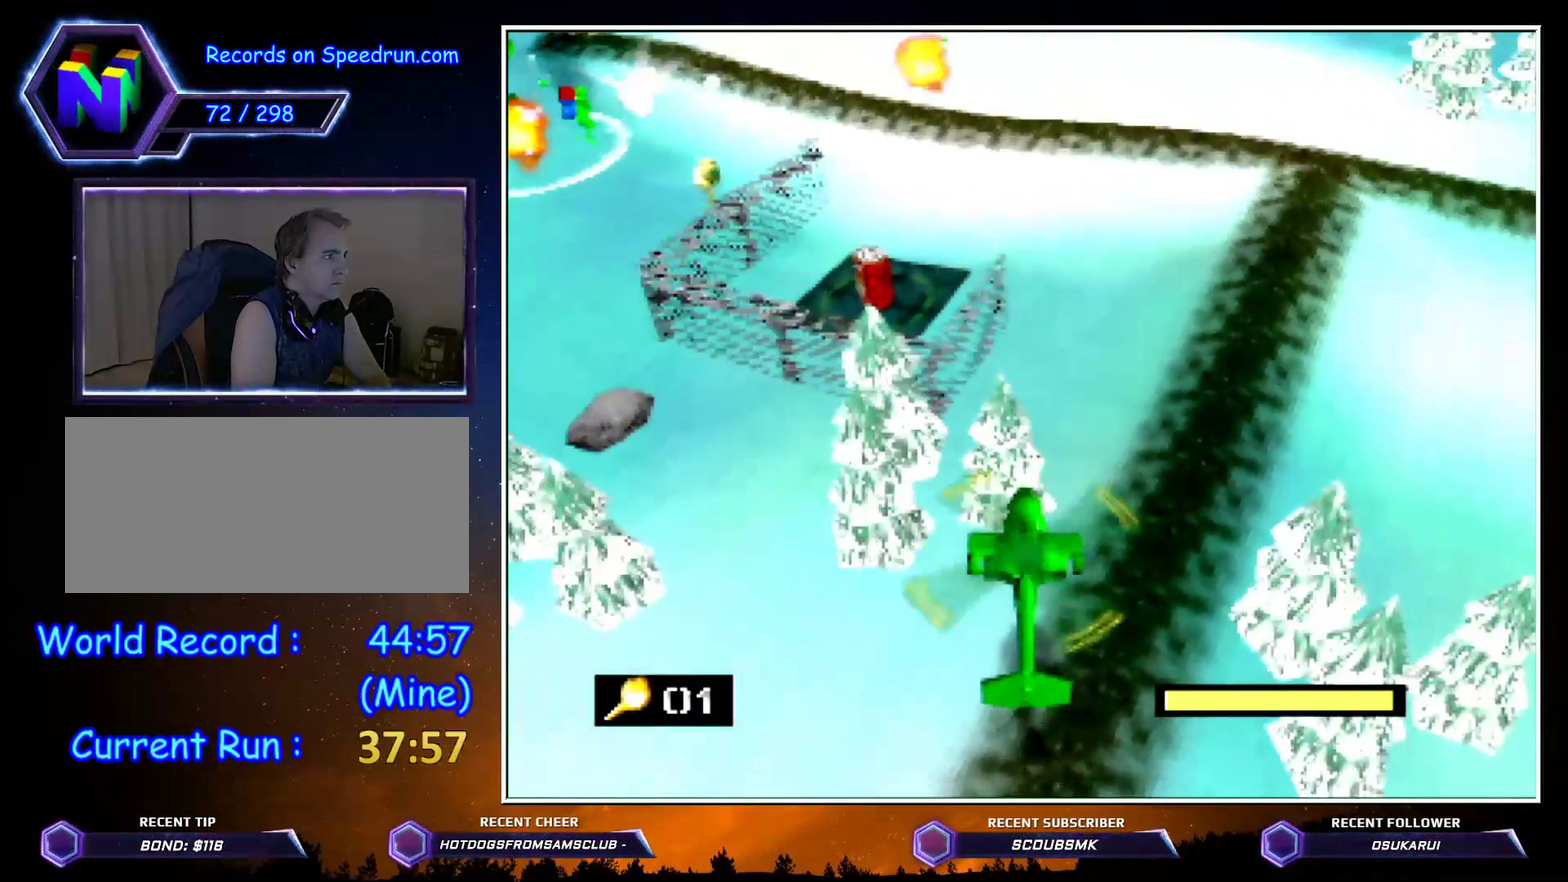
{"buttons": [], "events": []}
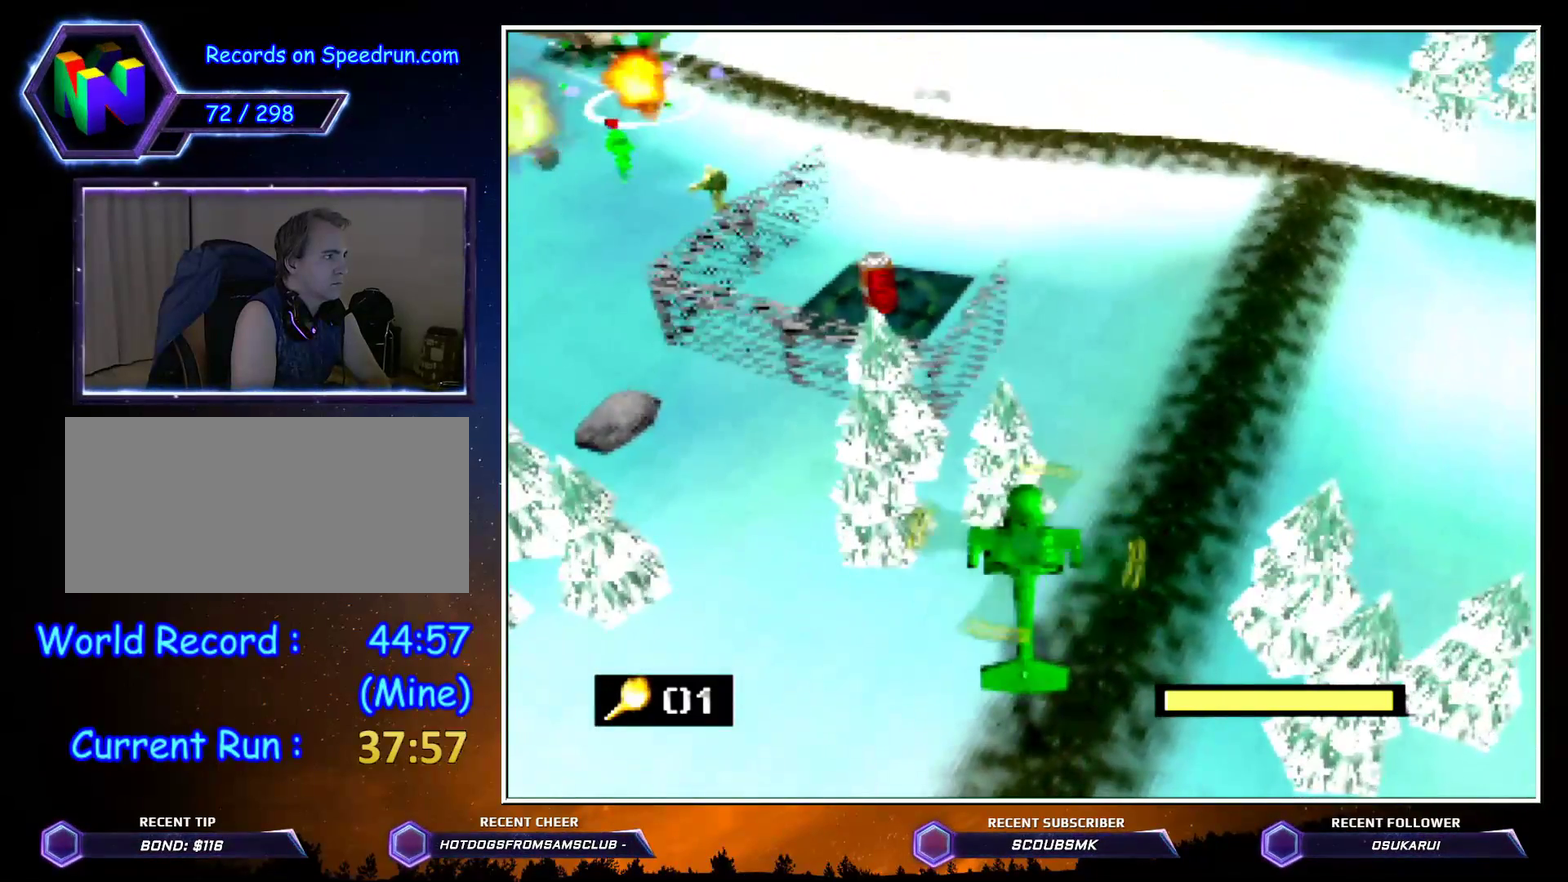
{"buttons": [], "events": []}
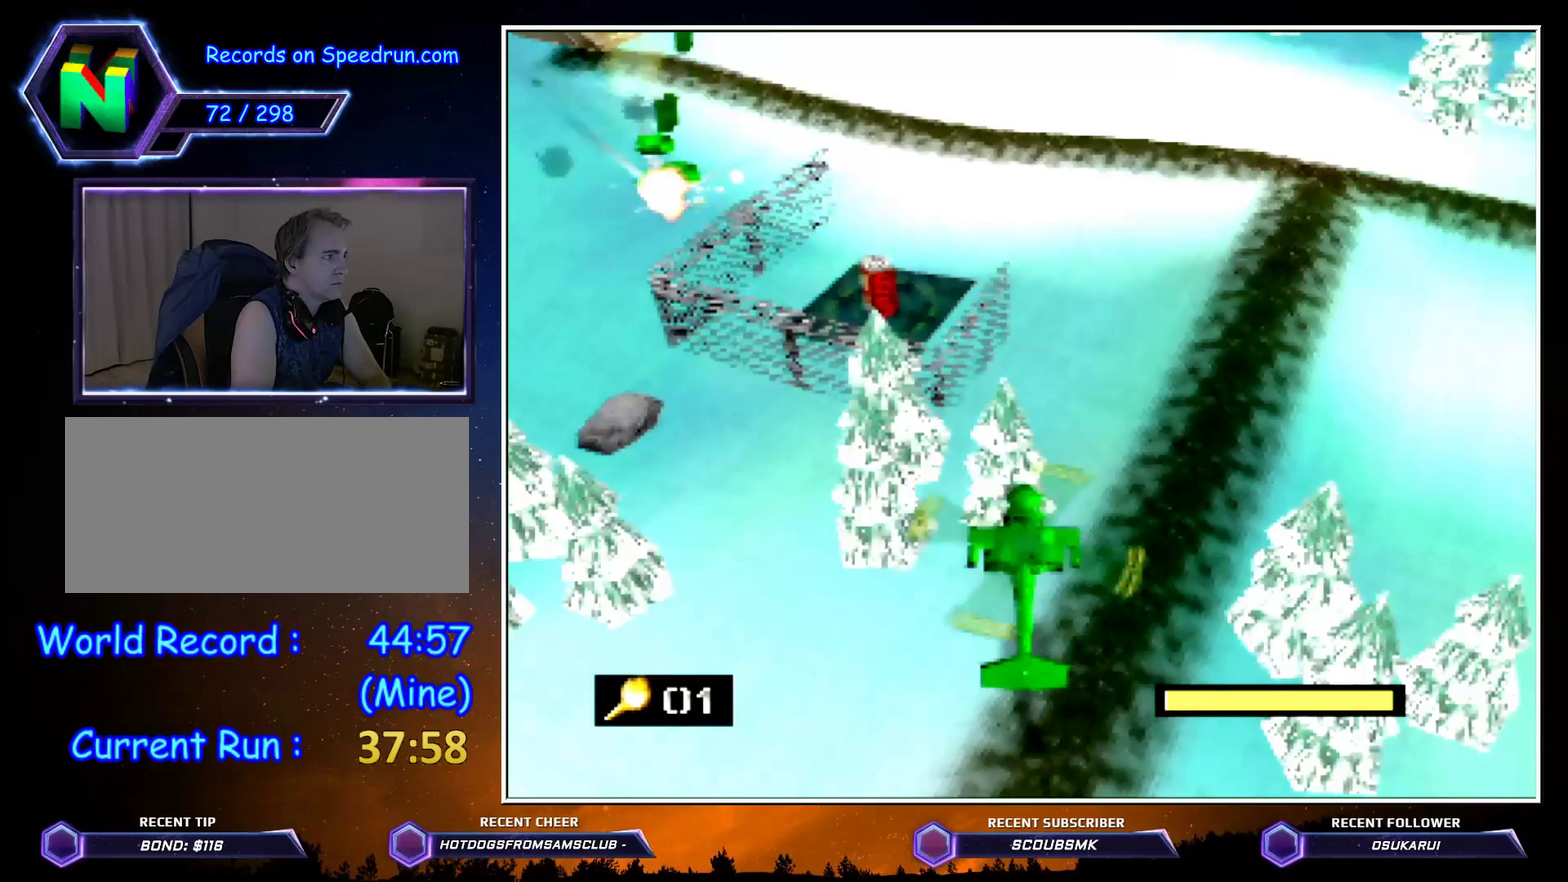
{"buttons": [], "events": []}
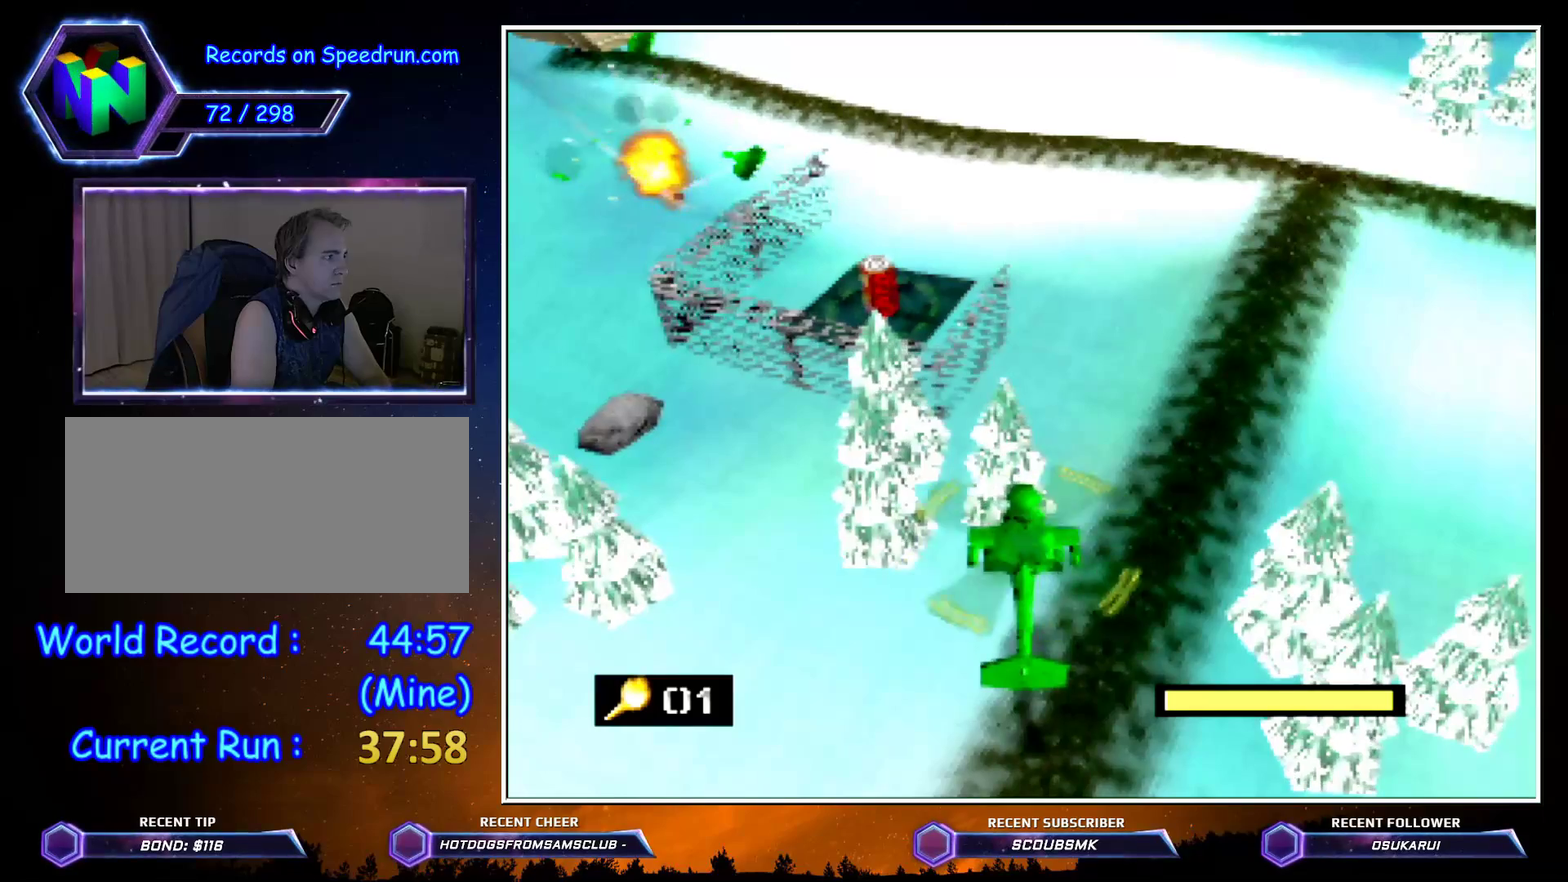
{"buttons": [], "events": [[50, "C_LEFT", "down"], [317, "C_LEFT", "up"]]}
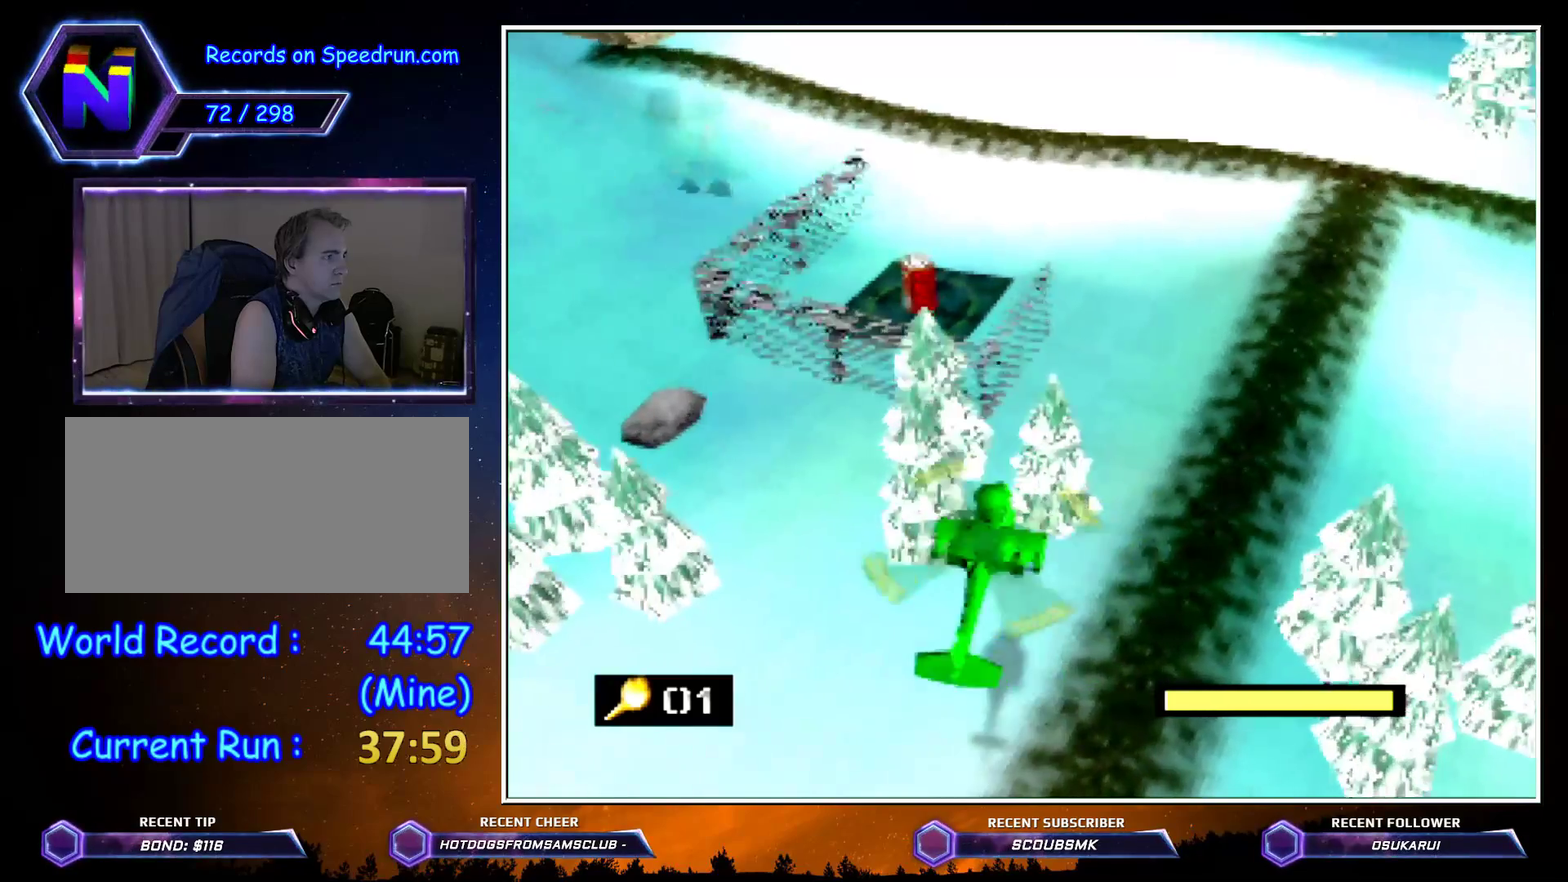
{"buttons": ["C_RIGHT"], "events": [[383, "C_RIGHT", "down"]]}
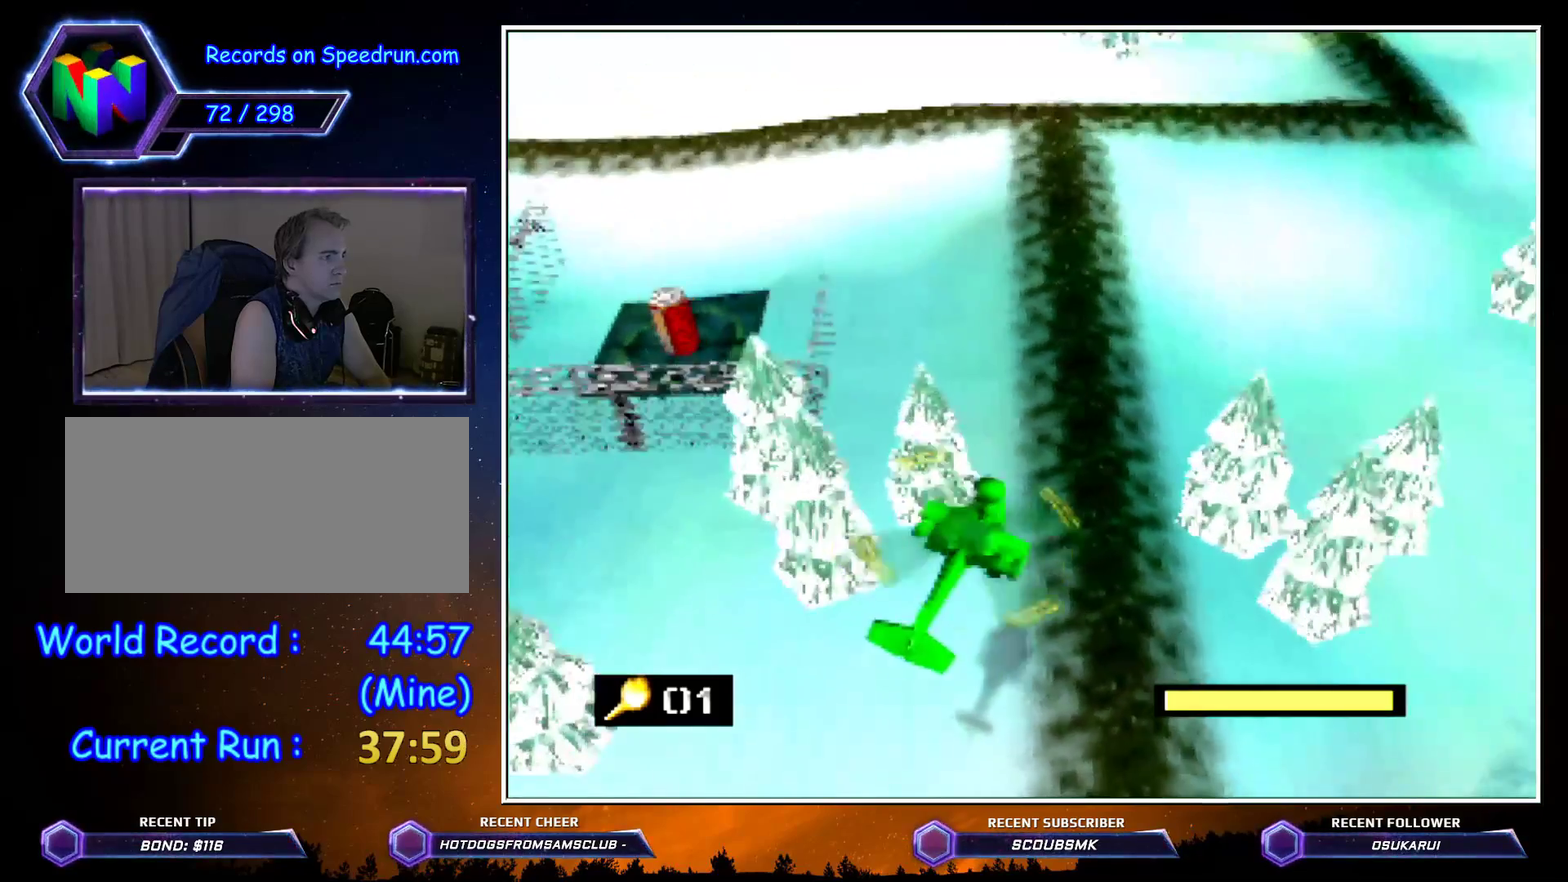
{"buttons": [], "events": [[333, "C_RIGHT", "up"]]}
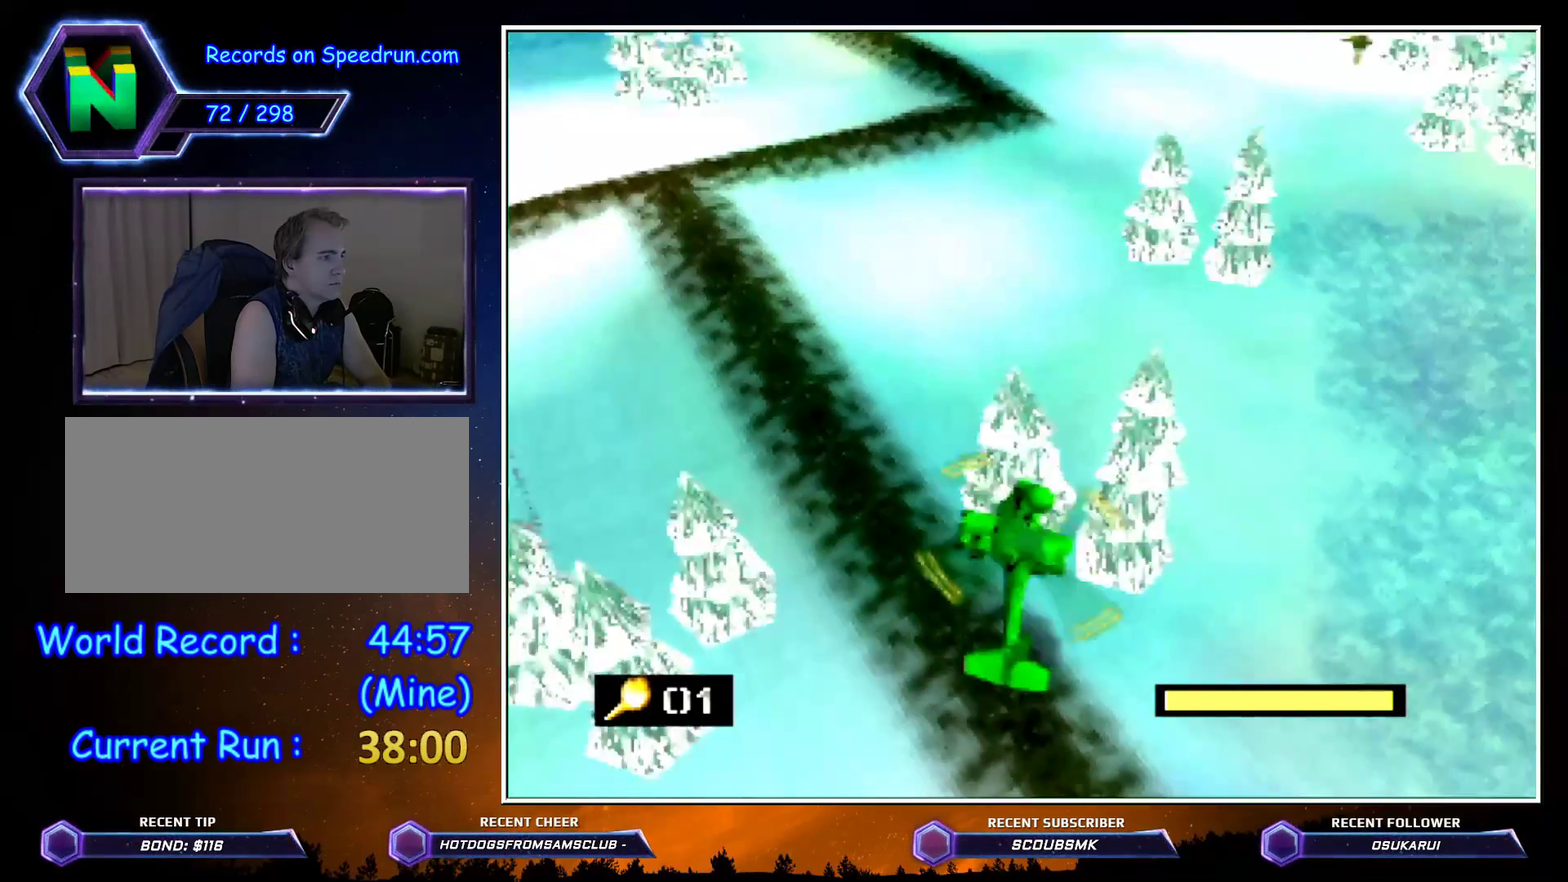
{"buttons": [], "events": [[50, "C_DOWN", "down"], [133, "C_DOWN", "up"]]}
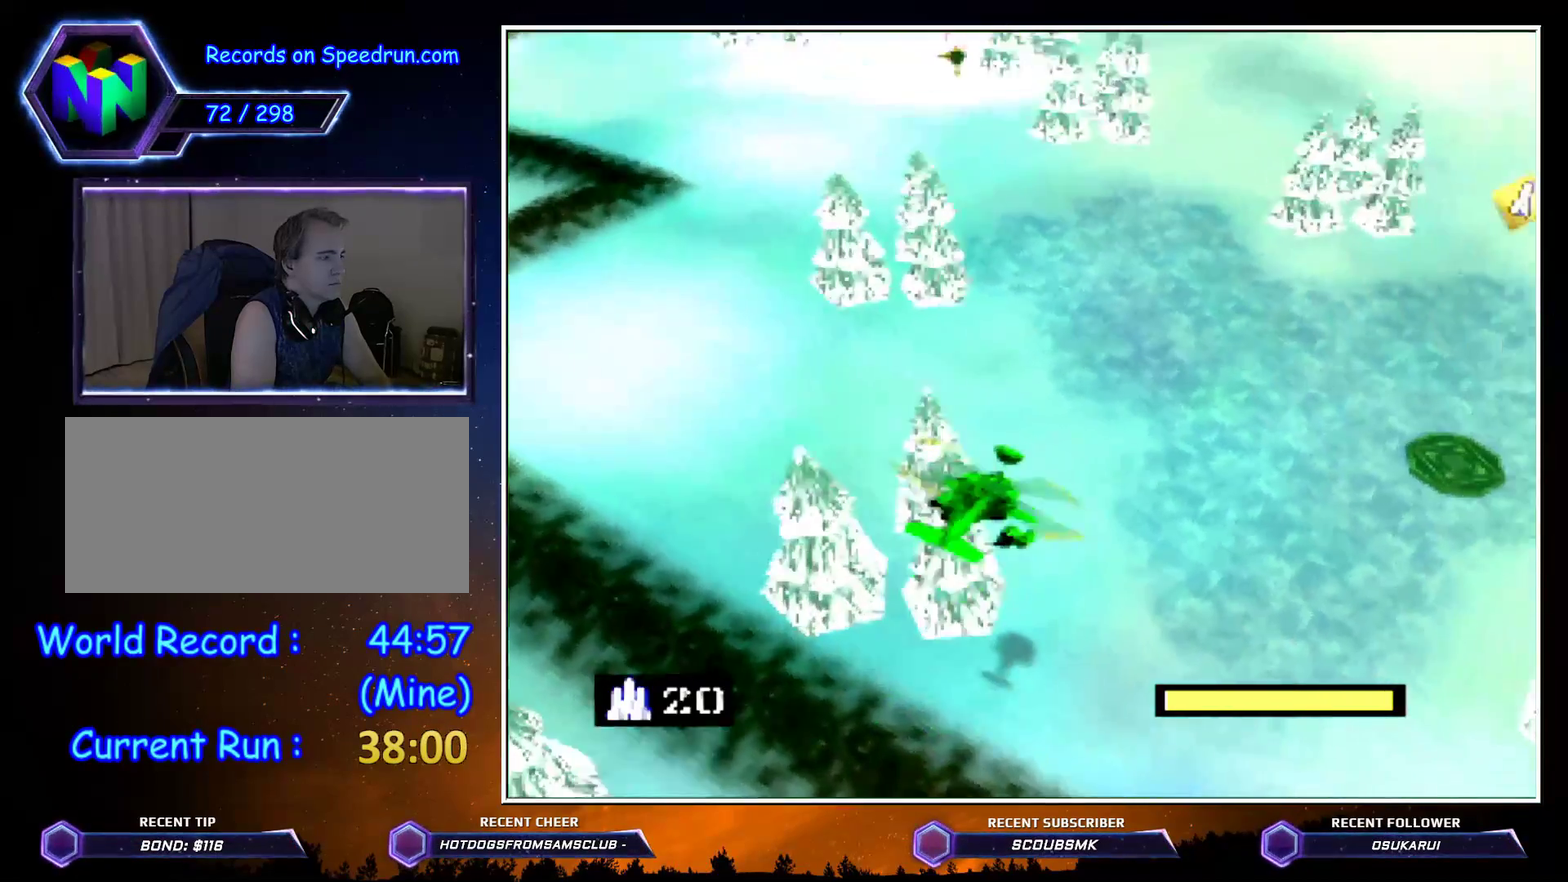
{"buttons": ["C_RIGHT"], "events": [[100, "C_RIGHT", "down"]]}
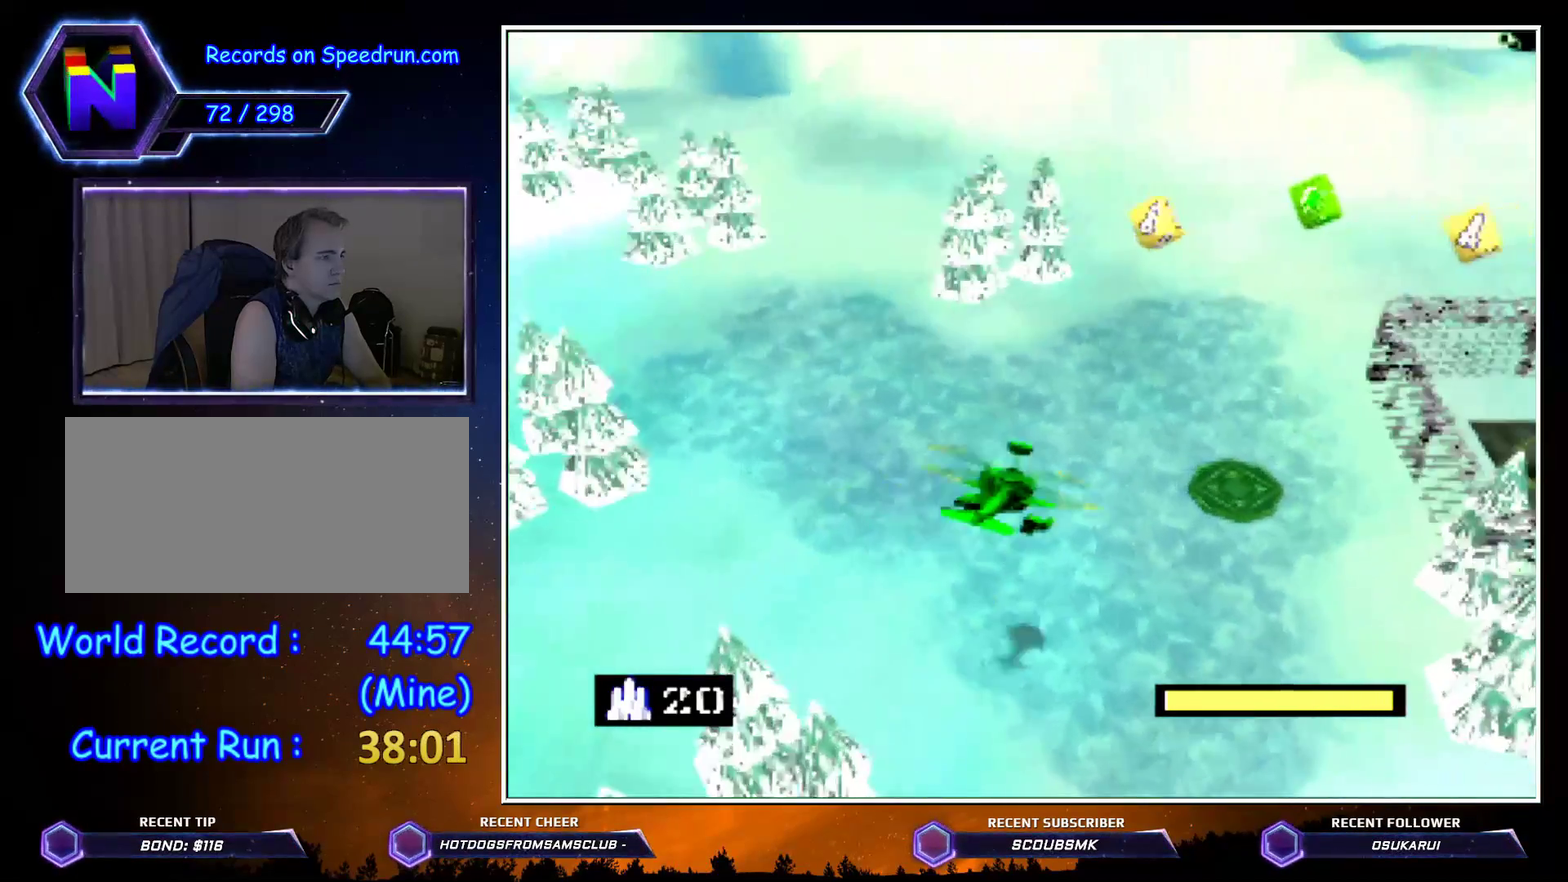
{"buttons": [], "events": [[50, "C_RIGHT", "up"]]}
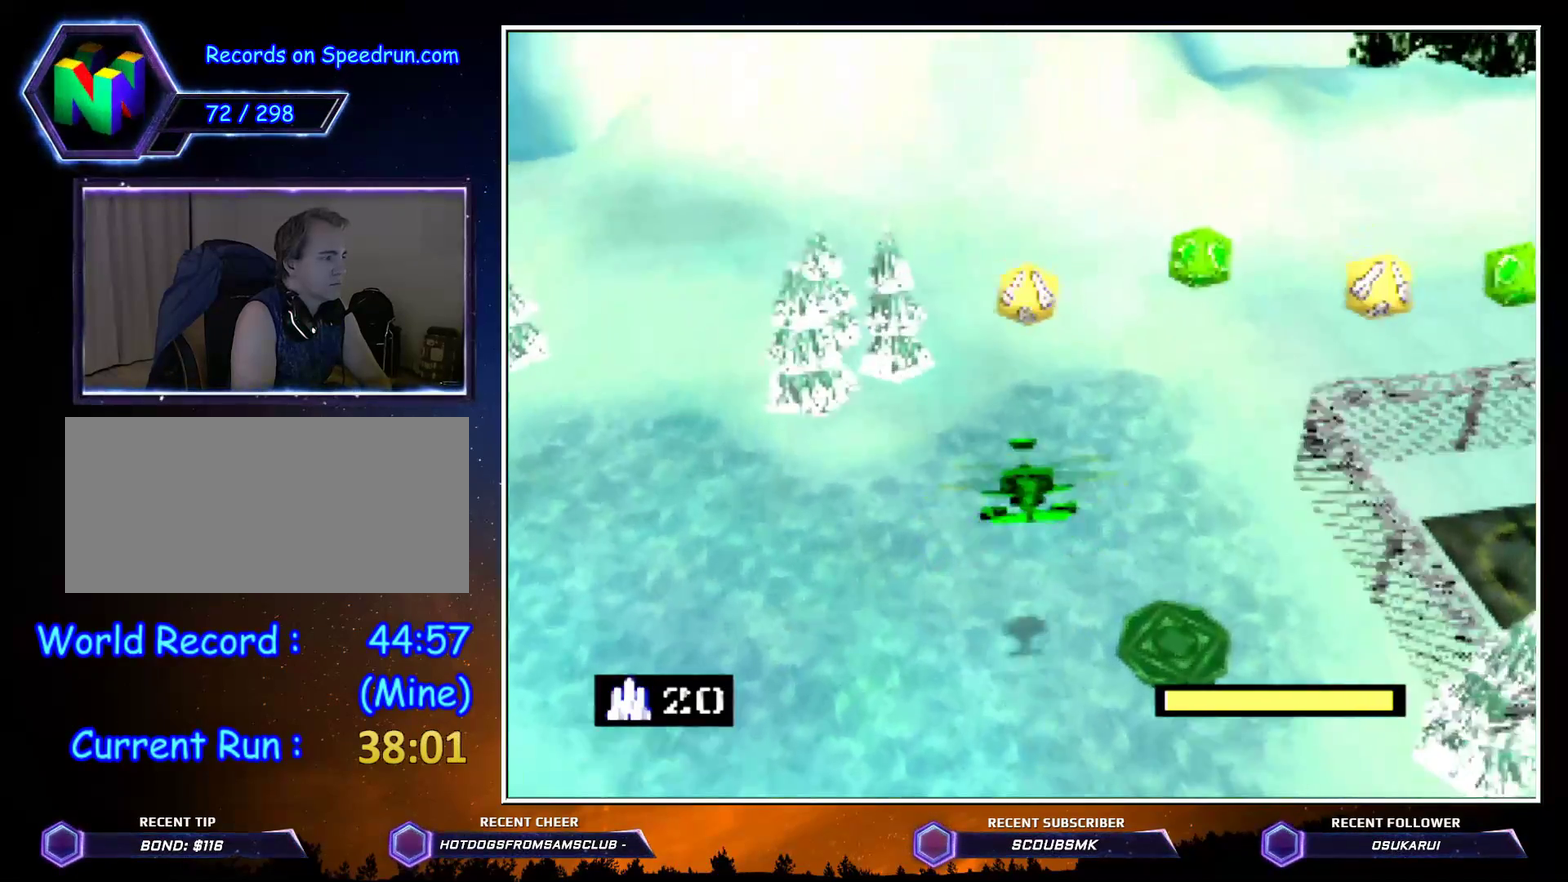
{"buttons": [], "events": []}
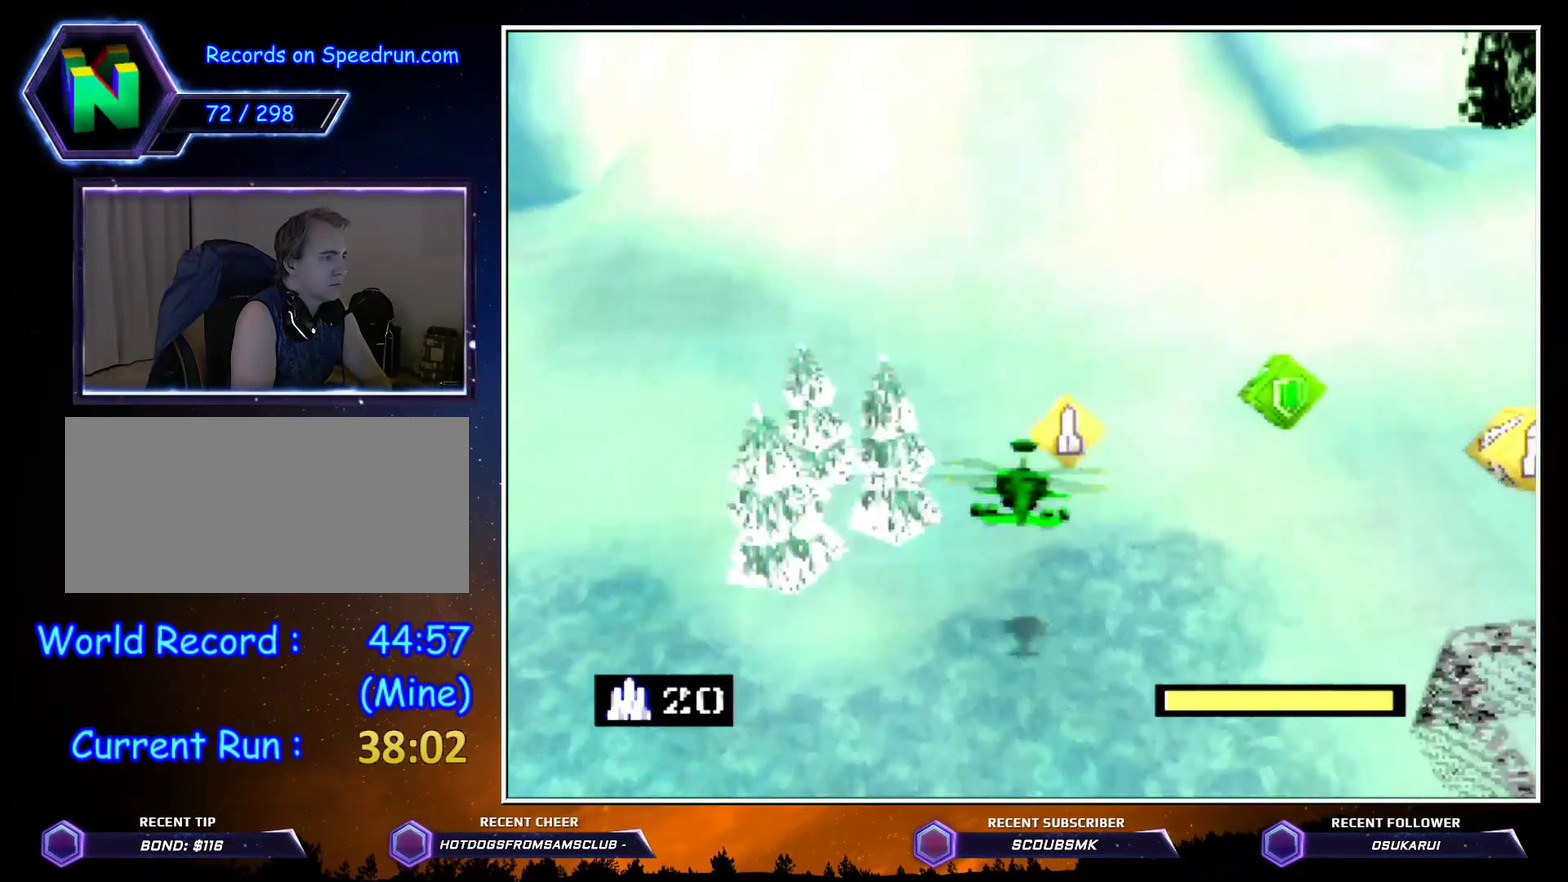
{"buttons": [], "events": [[133, "B", "down"], [300, "B", "up"]]}
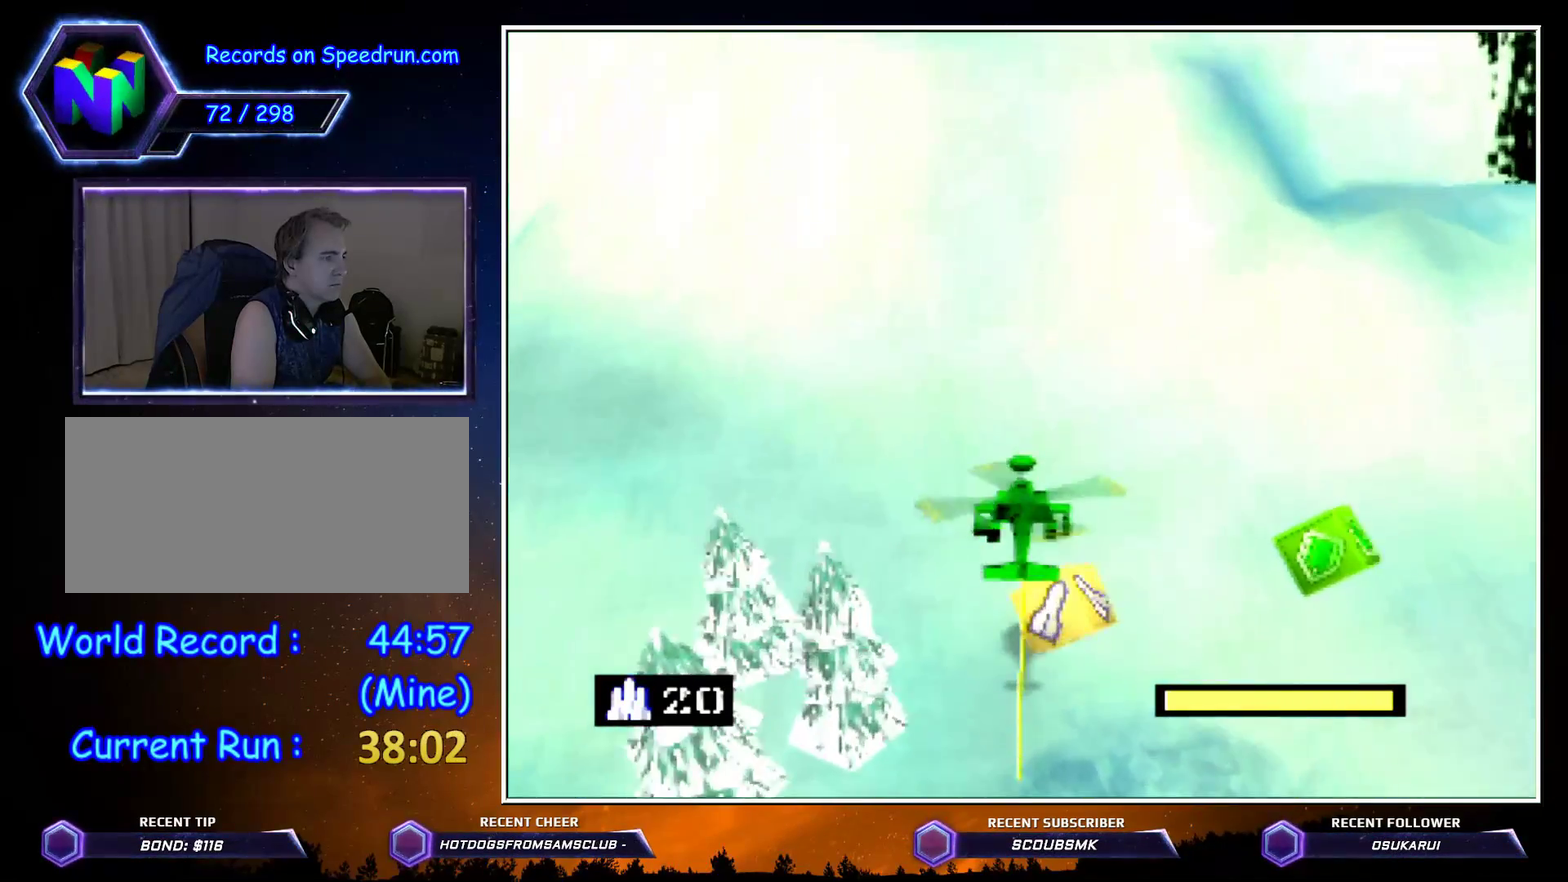
{"buttons": []}
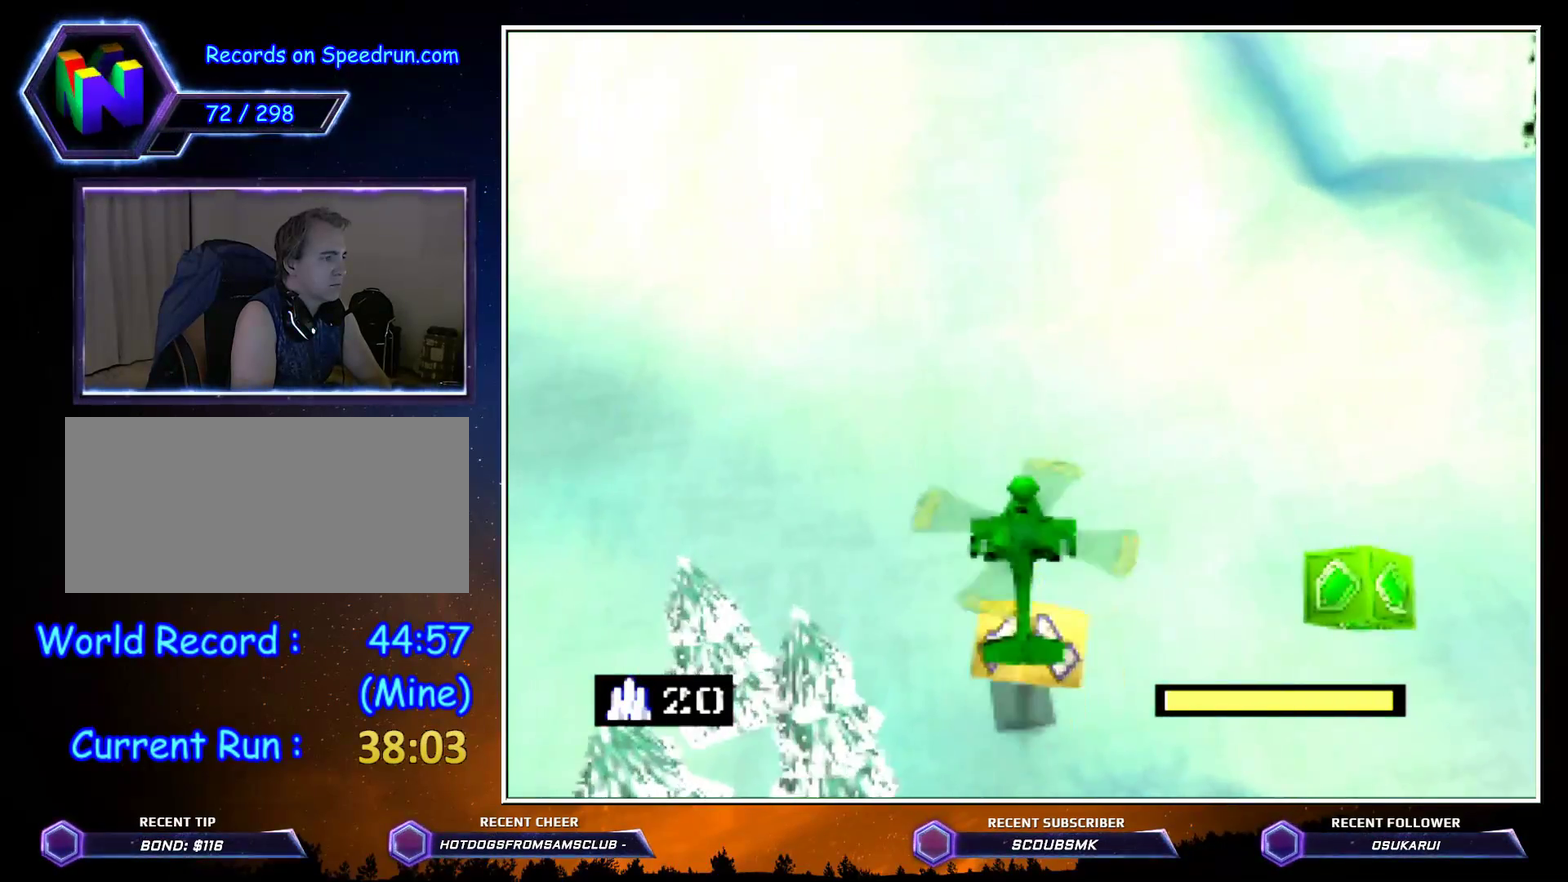
{"buttons": ["C_RIGHT"]}
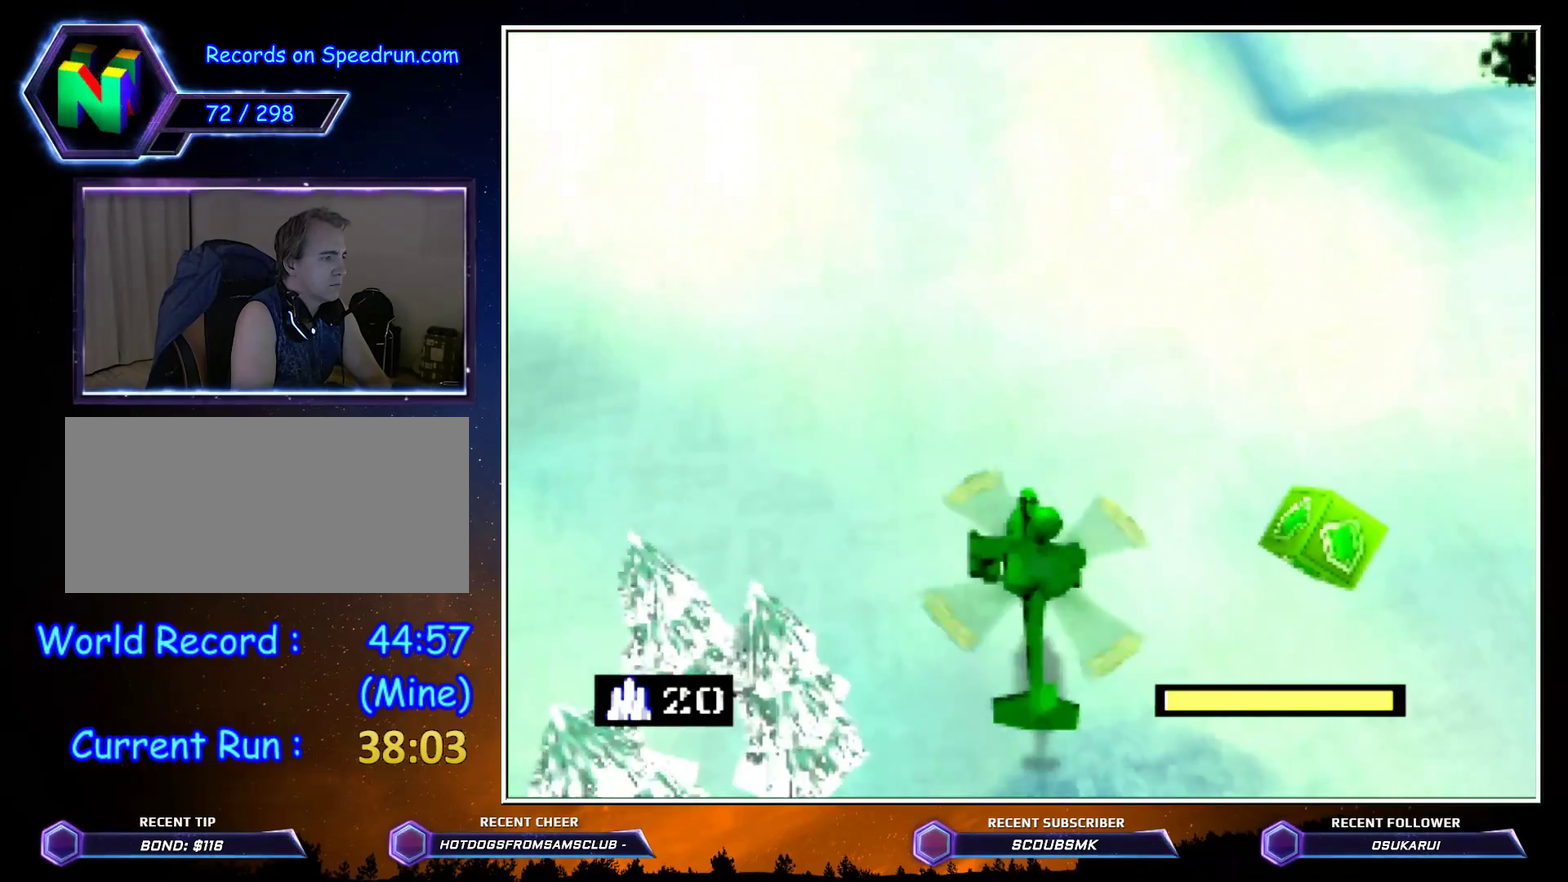
{"buttons": ["C_RIGHT"]}
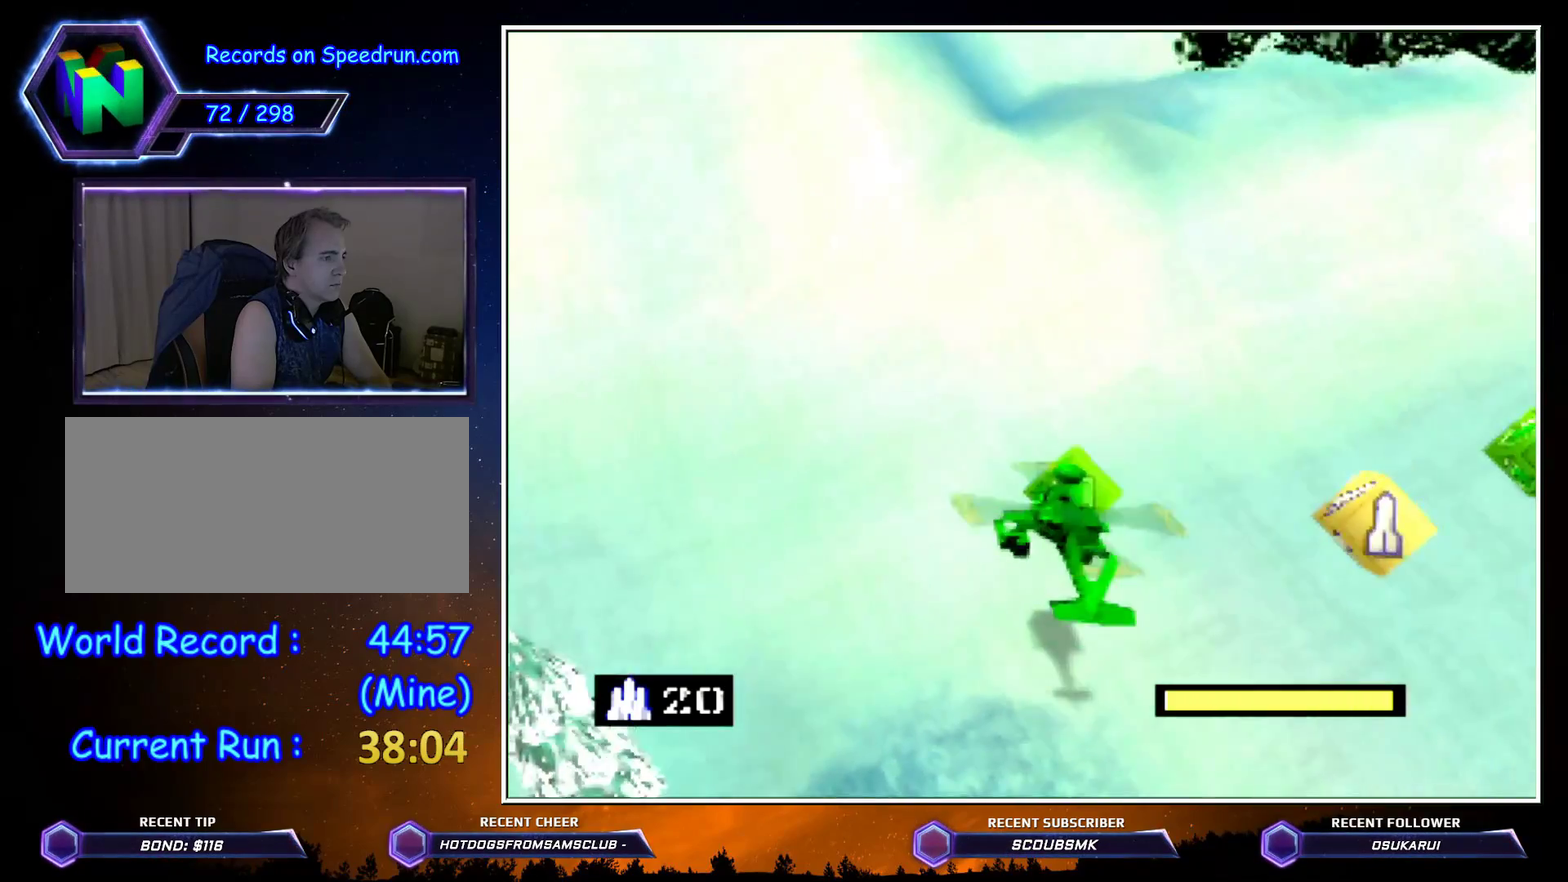
{"buttons": []}